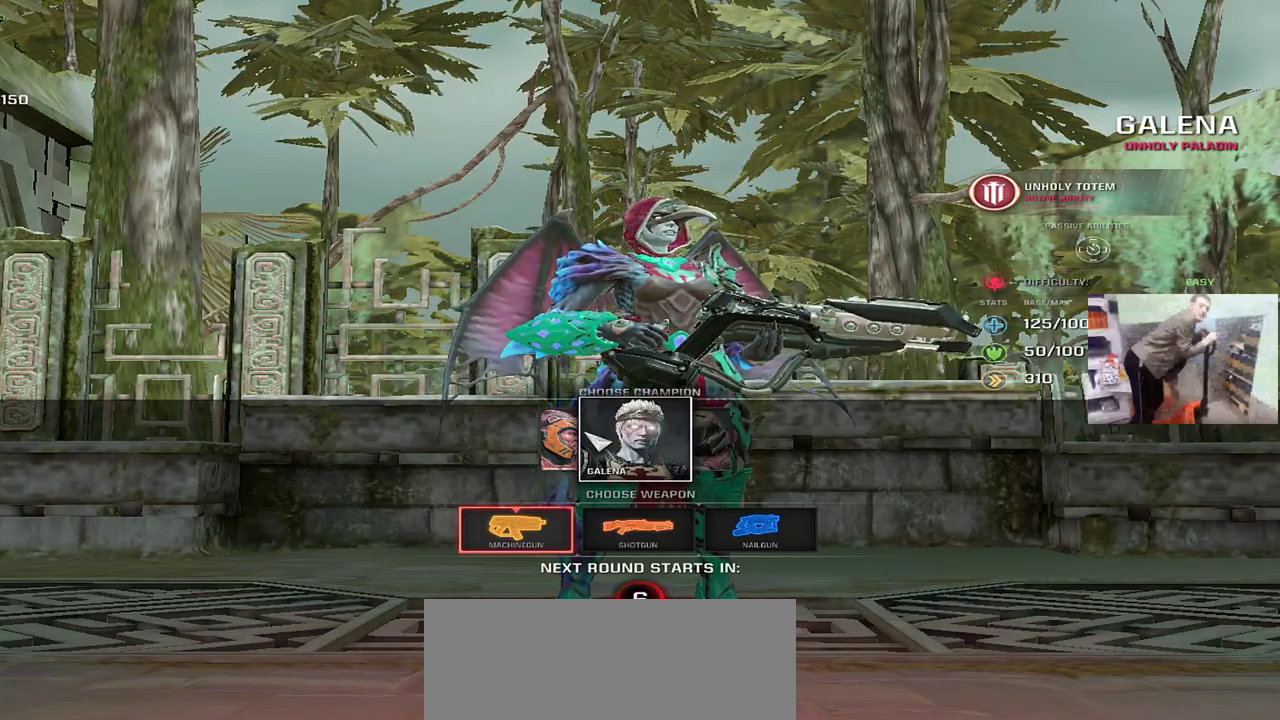
Gameplay with keyboard and mouse; each line is a JSON object with the keys and mouse buttons held at the frame after it. "events" lists presses ("down") and releases ("up") of "1", "2", "3", "4", "5", "a", "alt", "b", "c", "ctrl", "d", "e", "f", "g", "q", "r", "s", "shift", "space", "t", "tab", "v", "w", "x", "z", "mouse_left", "mouse_wheel", "mouse_right", "mouse_mb4" and "mouse_mb5" between this image and that frame as [ms after this image, input, new state], when the widget could be followed in between. "mouse_left", "mouse_wheel", "mouse_right", "mouse_mb4", "mouse_mb5" = the "left", "wheel", "right", "mb4", "mb5" buttons of the "mouse" list. No other keys are recorded. "wheel" means that the mouse wheel is clicked or scrolled. Mouse movement is not recorded.
{"keys": [], "mouse": ["left"], "events": [[33, "mouse_left", "down"], [100, "mouse_left", "up"], [283, "mouse_left", "down"], [333, "mouse_left", "up"], [467, "mouse_left", "down"]]}
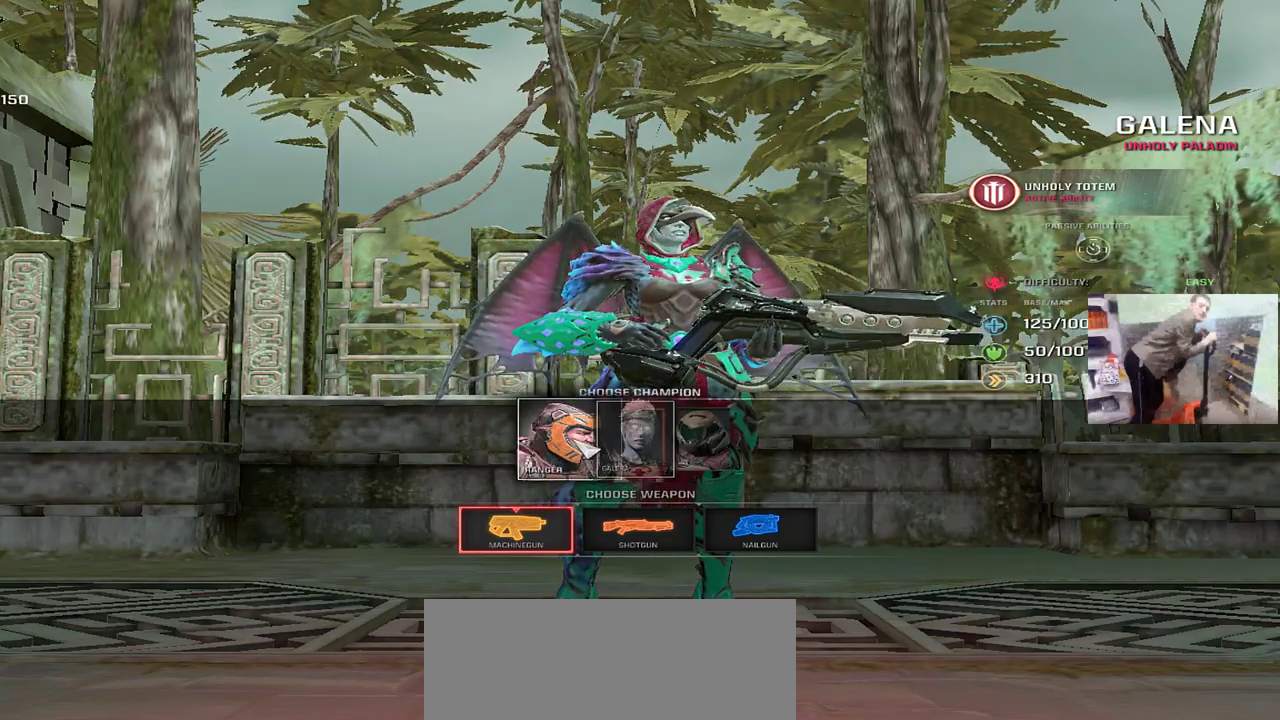
{"keys": [], "mouse": [], "events": [[17, "mouse_left", "up"], [250, "mouse_left", "down"], [283, "mouse_left", "up"]]}
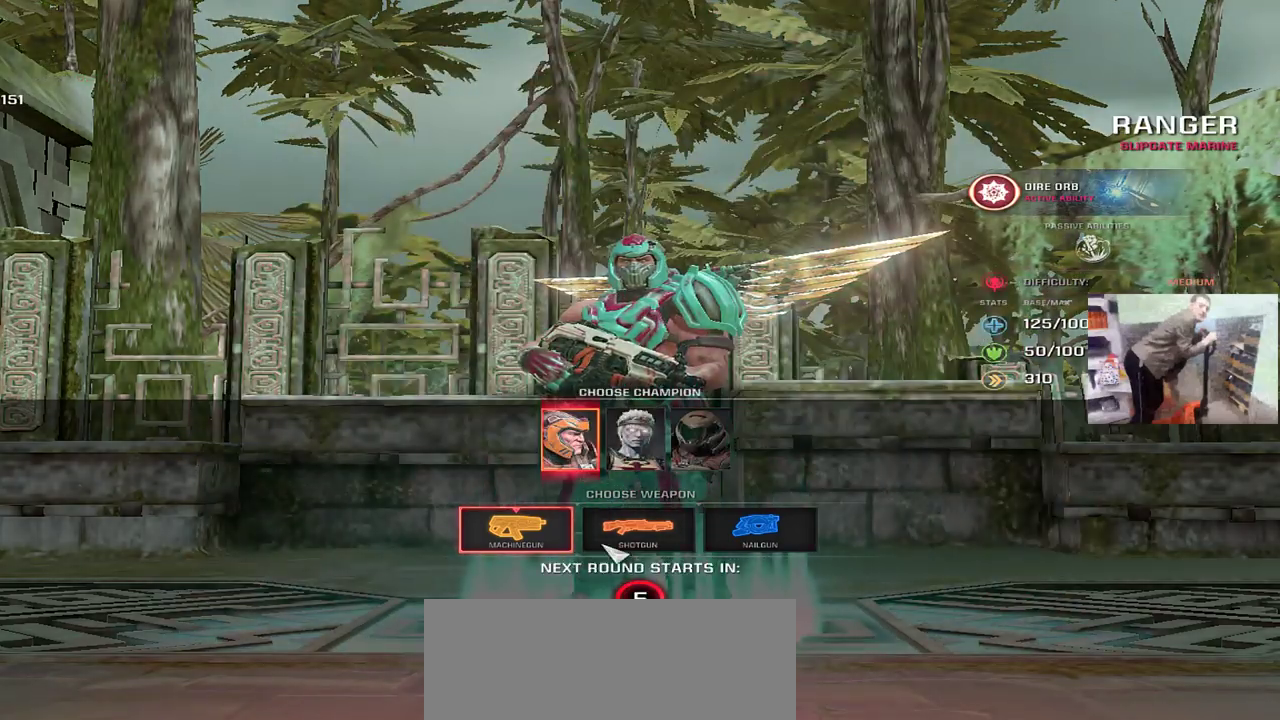
{"keys": ["tab", "w"], "mouse": [], "events": [[17, "tab", "down"], [167, "w", "down"]]}
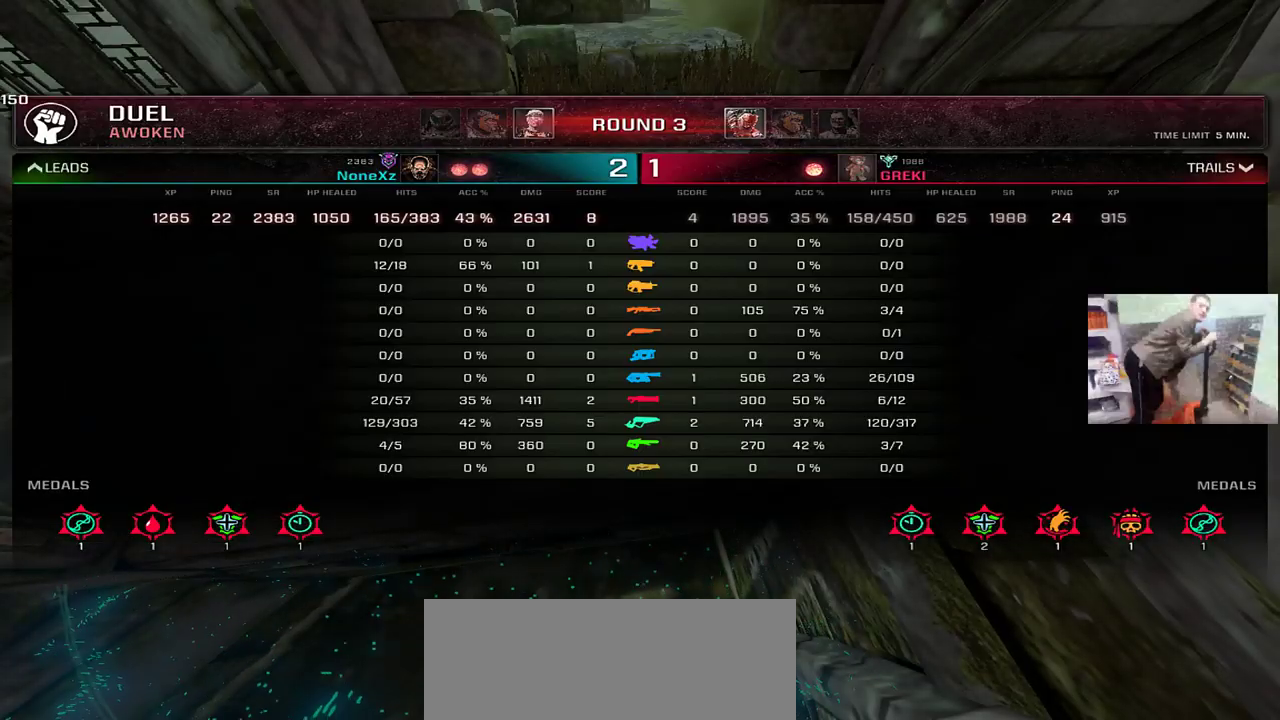
{"keys": ["tab", "w"], "mouse": [], "events": []}
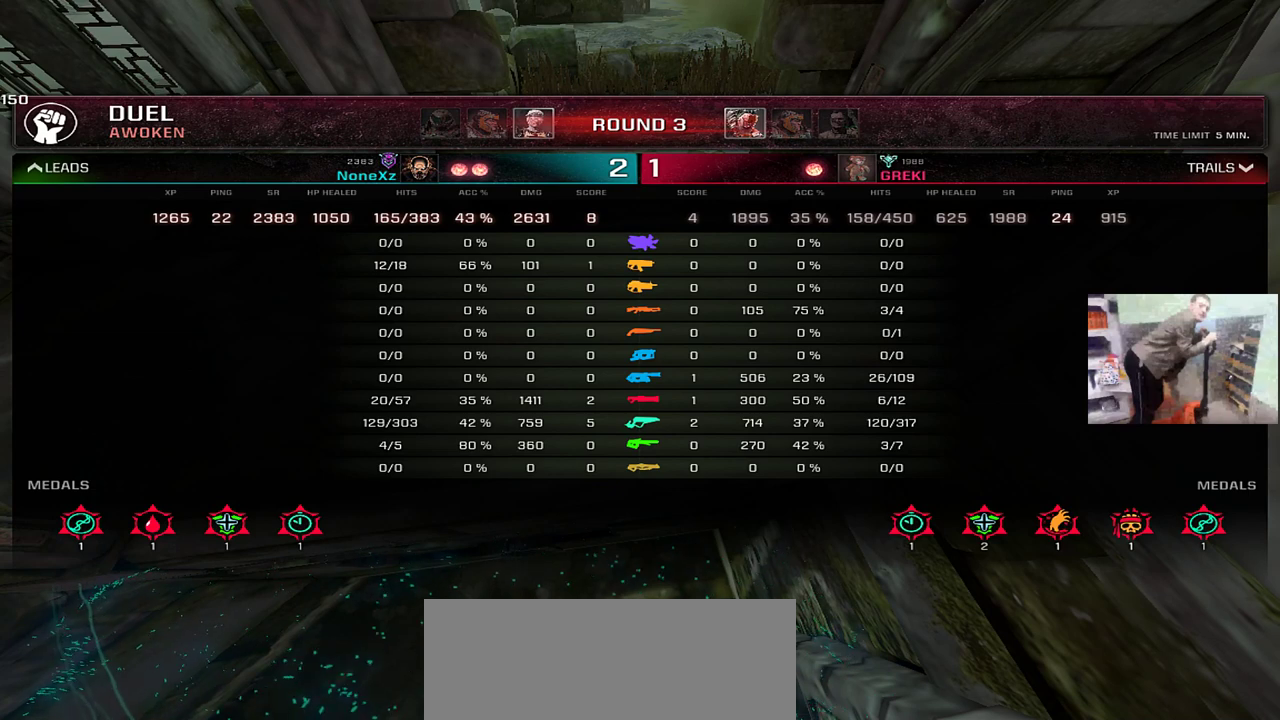
{"keys": ["w"], "mouse": [], "events": [[50, "tab", "up"]]}
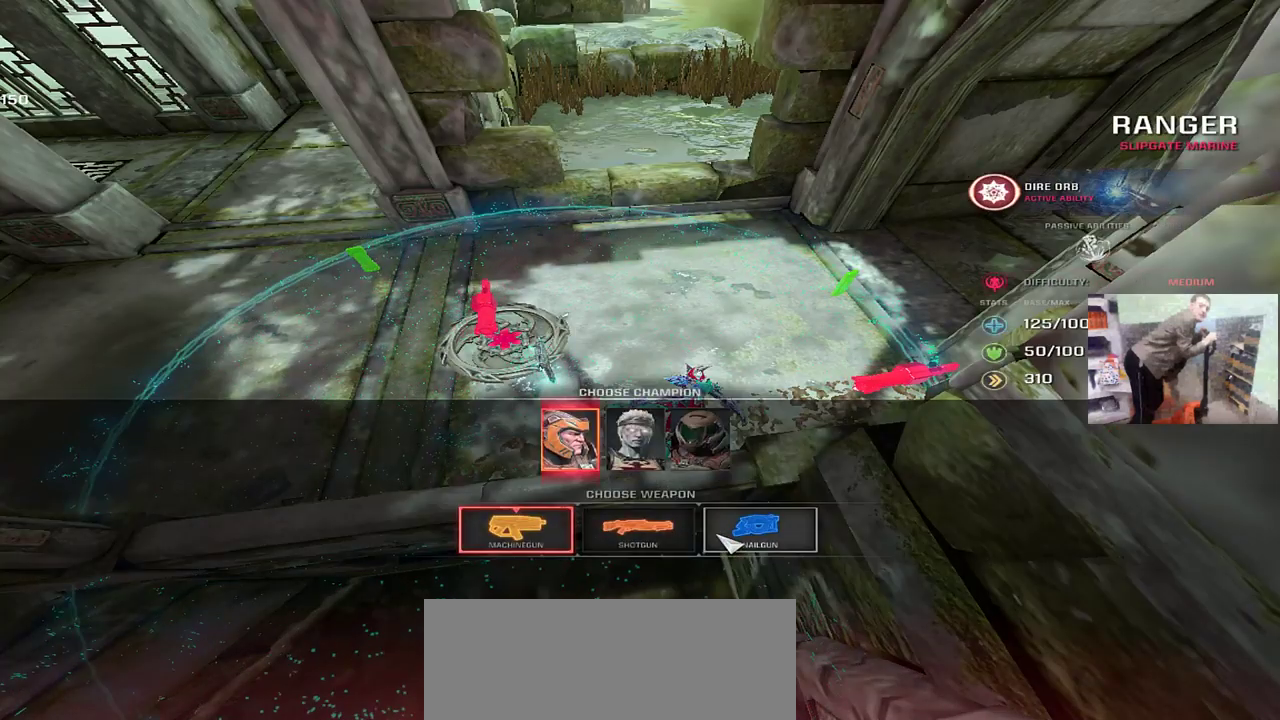
{"keys": ["w"], "mouse": [], "events": []}
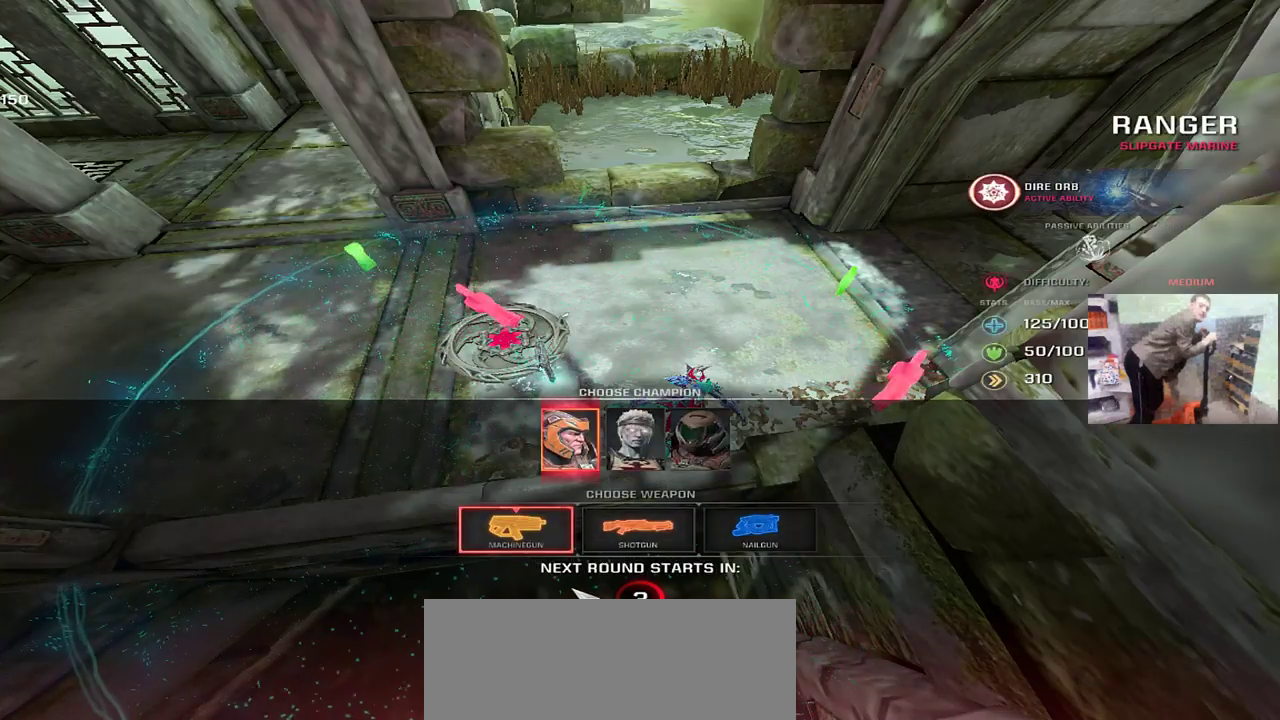
{"keys": ["w"], "mouse": ["left"], "events": [[83, "mouse_left", "down"], [150, "mouse_left", "up"], [467, "mouse_left", "down"]]}
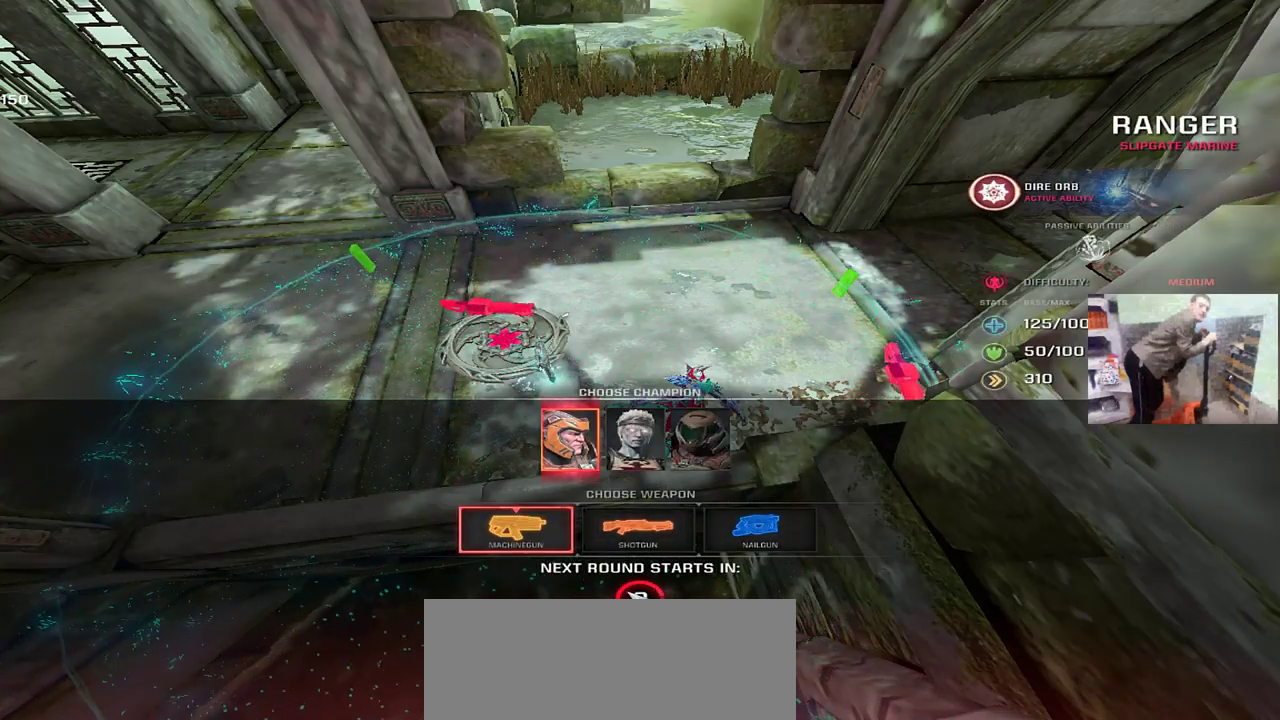
{"keys": ["w"], "mouse": [], "events": [[33, "mouse_left", "up"]]}
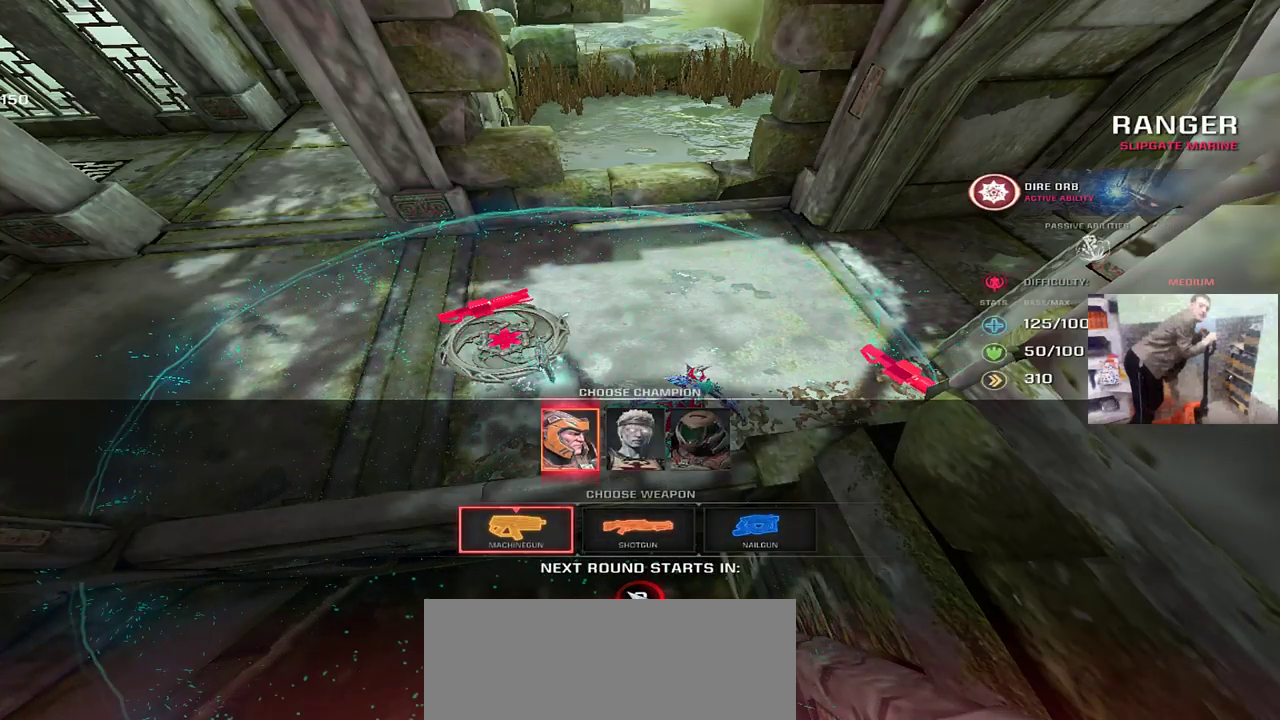
{"keys": ["w"], "mouse": [], "events": [[33, "q", "down"], [150, "q", "up"]]}
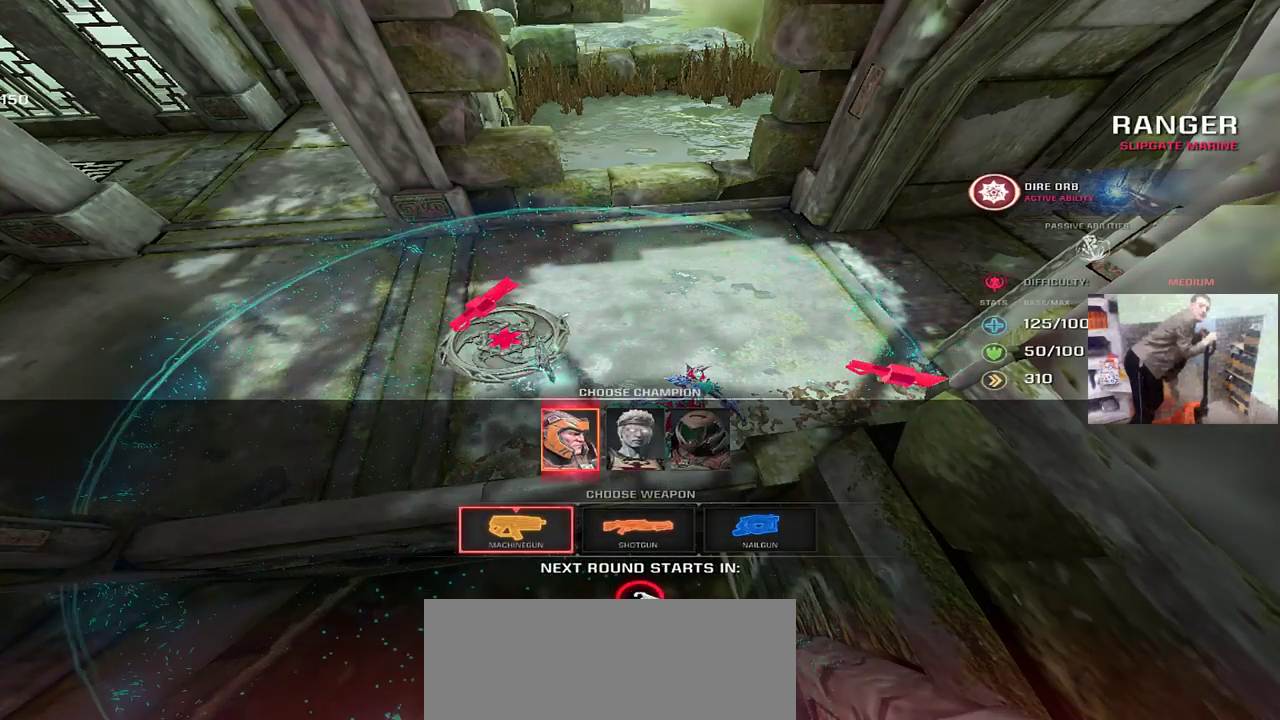
{"keys": ["q", "w"], "mouse": [], "events": [[67, "mouse_left", "down"], [133, "mouse_left", "up"], [300, "mouse_left", "down"], [383, "mouse_left", "up"], [483, "q", "down"]]}
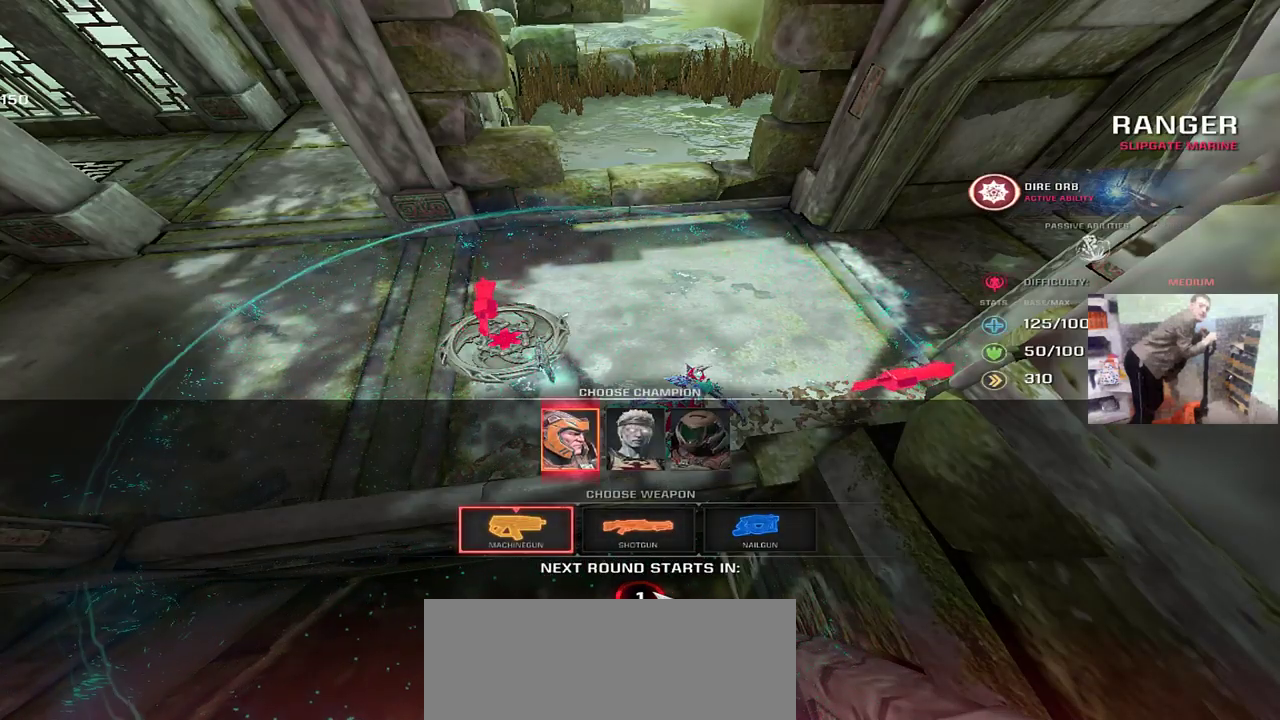
{"keys": ["w"], "mouse": [], "events": [[83, "q", "up"]]}
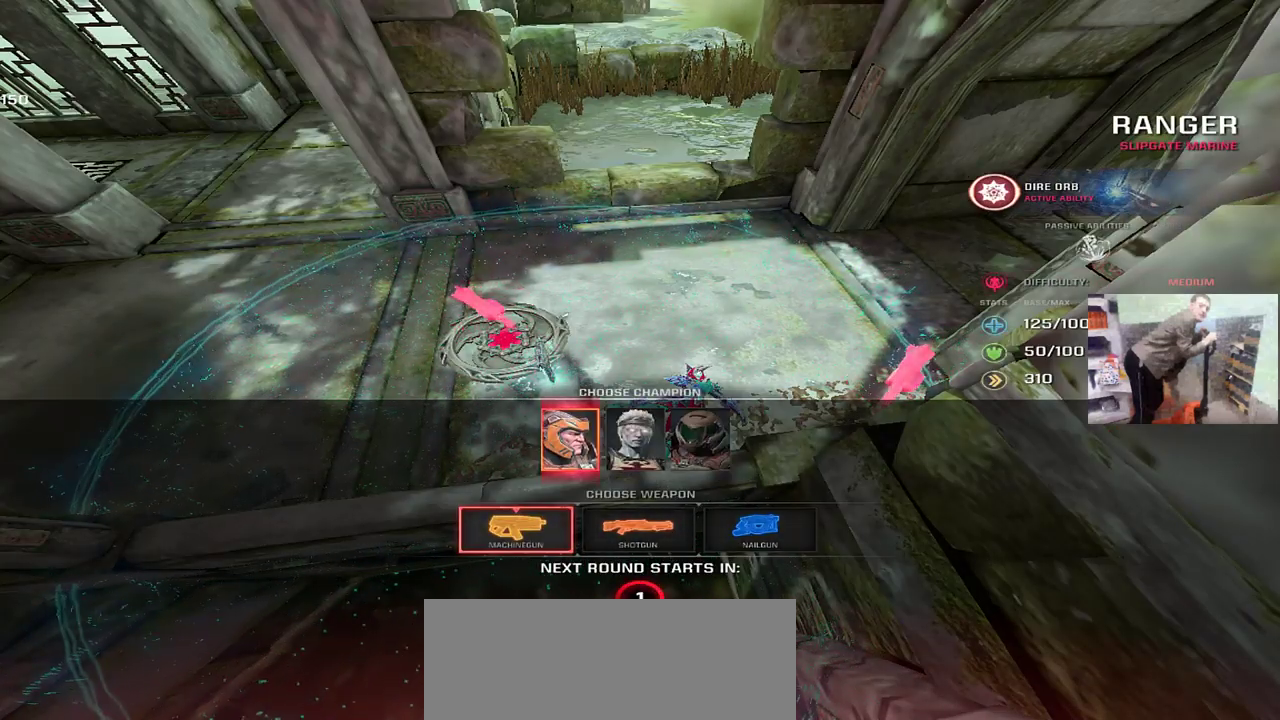
{"keys": ["w"], "mouse": ["wheel"], "events": [[333, "mouse_right", "down"], [333, "mouse_wheel", "down"], [350, "q", "down"], [367, "mouse_right", "up"], [467, "q", "up"]]}
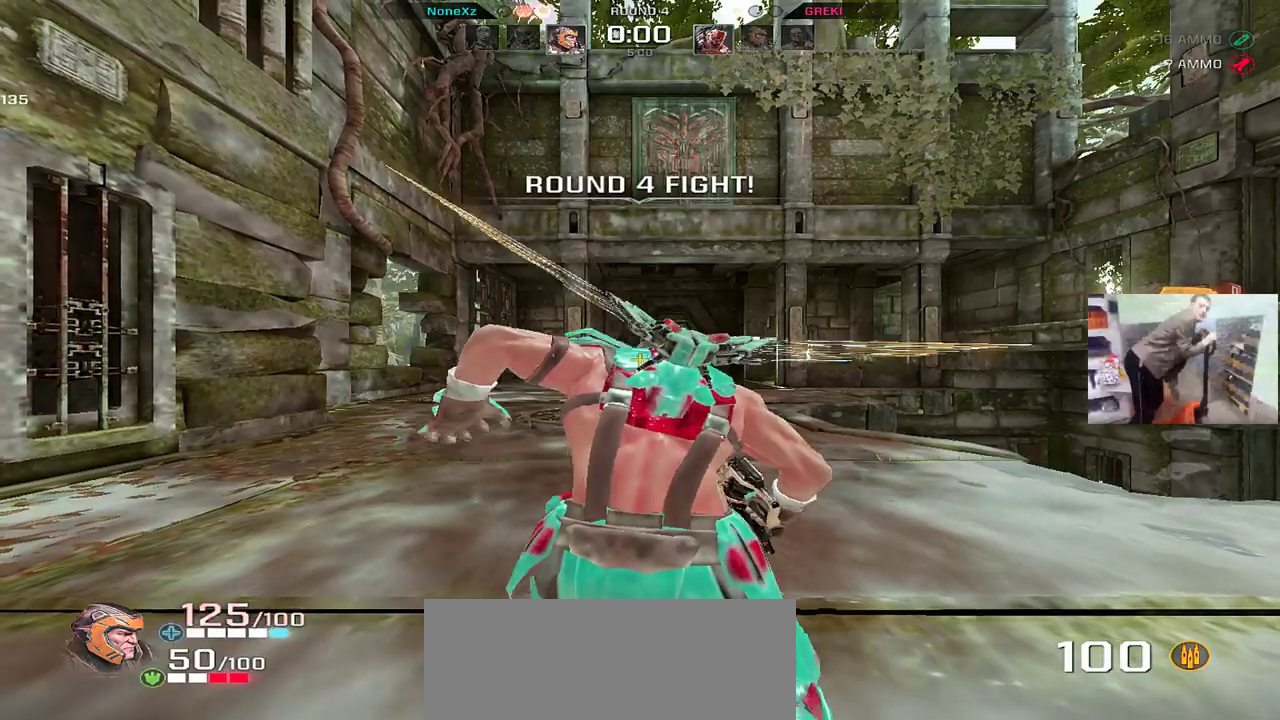
{"keys": ["w"], "mouse": [], "events": [[33, "mouse_wheel", "up"]]}
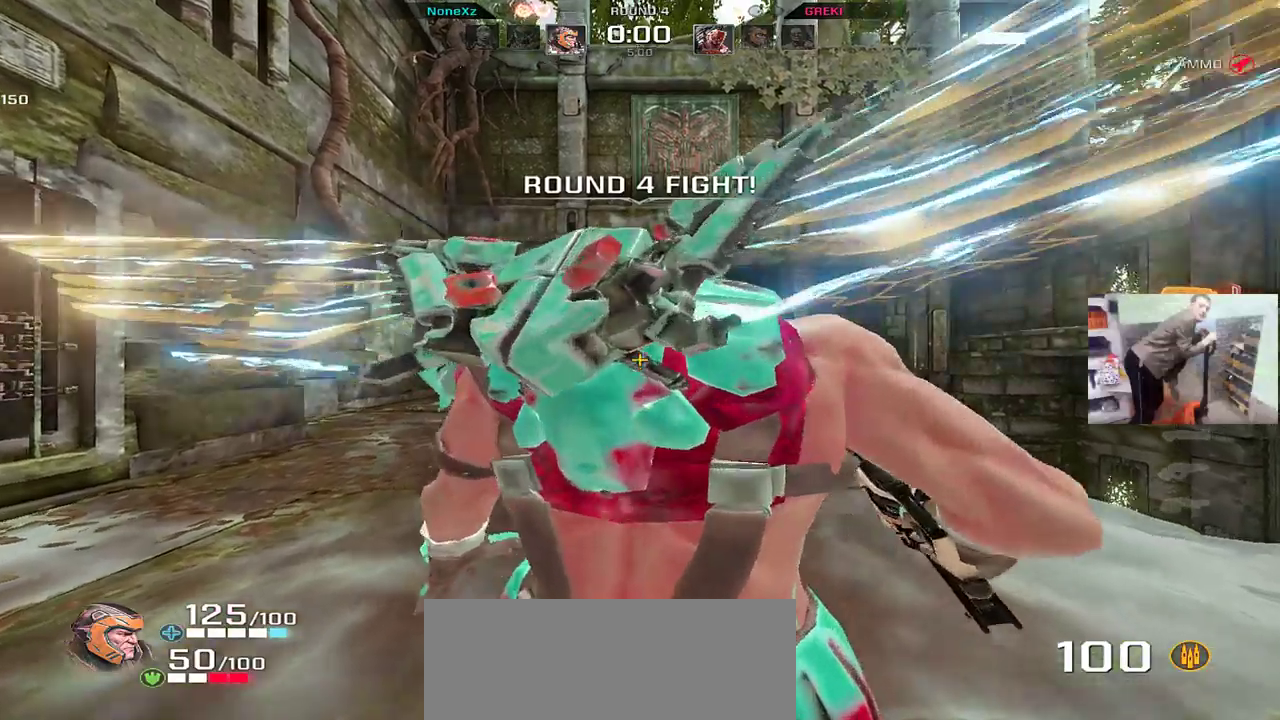
{"keys": ["q"], "mouse": [], "events": [[167, "q", "down"], [317, "w", "up"]]}
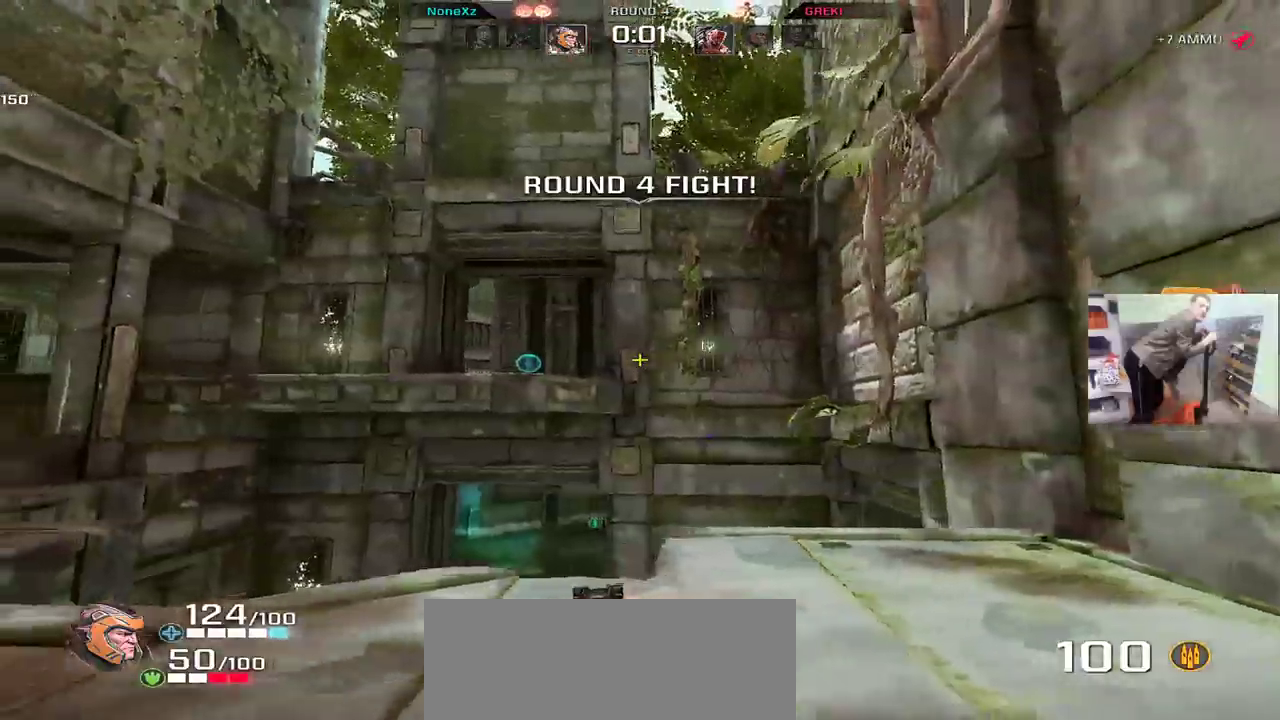
{"keys": ["q"], "mouse": [], "events": [[133, "mouse_mb5", "down"], [217, "mouse_mb5", "up"], [250, "s", "down"], [383, "s", "up"]]}
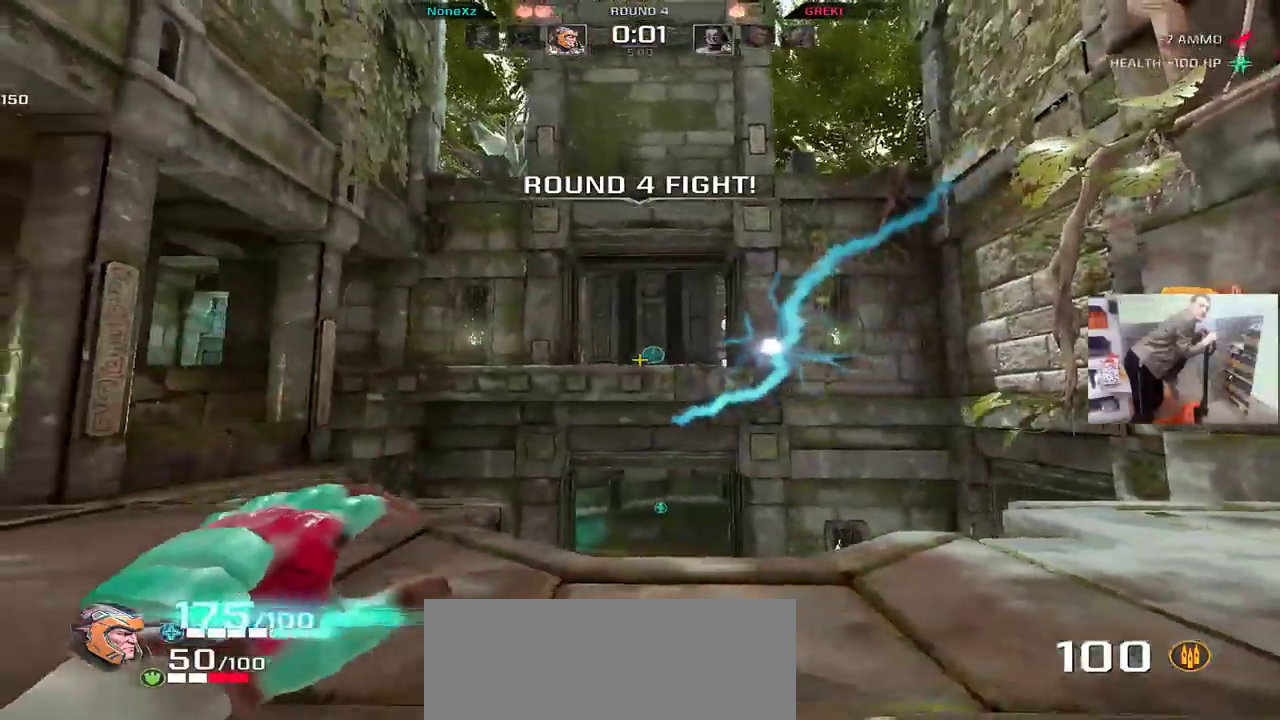
{"keys": ["w"], "mouse": [], "events": [[17, "w", "down"], [33, "q", "up"], [67, "e", "down"], [200, "e", "up"], [400, "e", "down"], [500, "e", "up"]]}
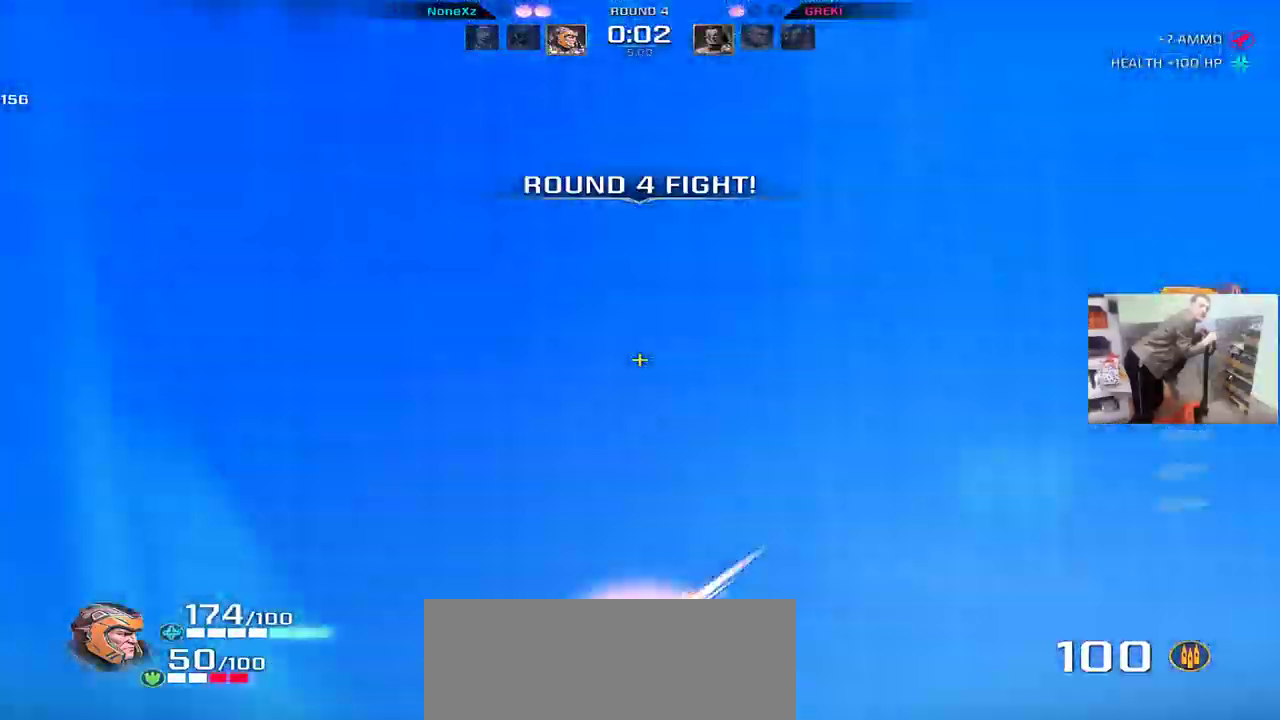
{"keys": ["w"], "mouse": [], "events": []}
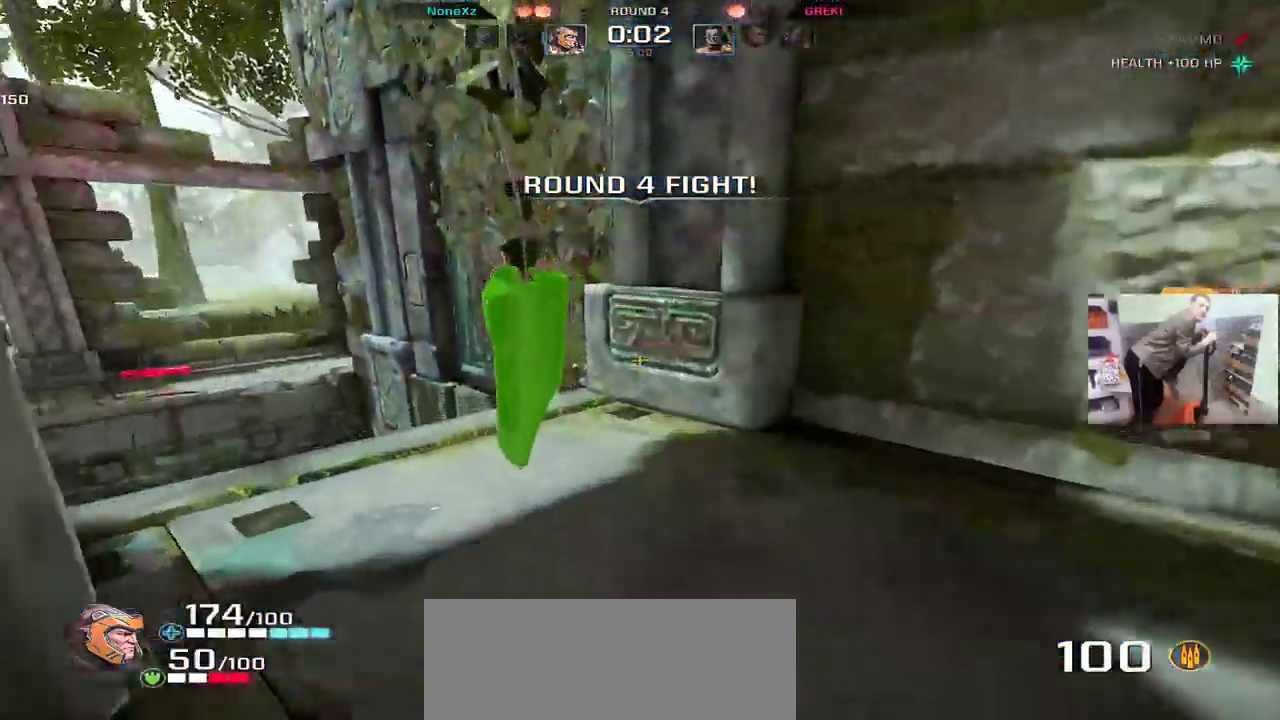
{"keys": ["q", "w"], "mouse": [], "events": [[50, "q", "down"], [117, "q", "up"], [333, "q", "down"], [433, "mouse_right", "down"], [500, "mouse_right", "up"]]}
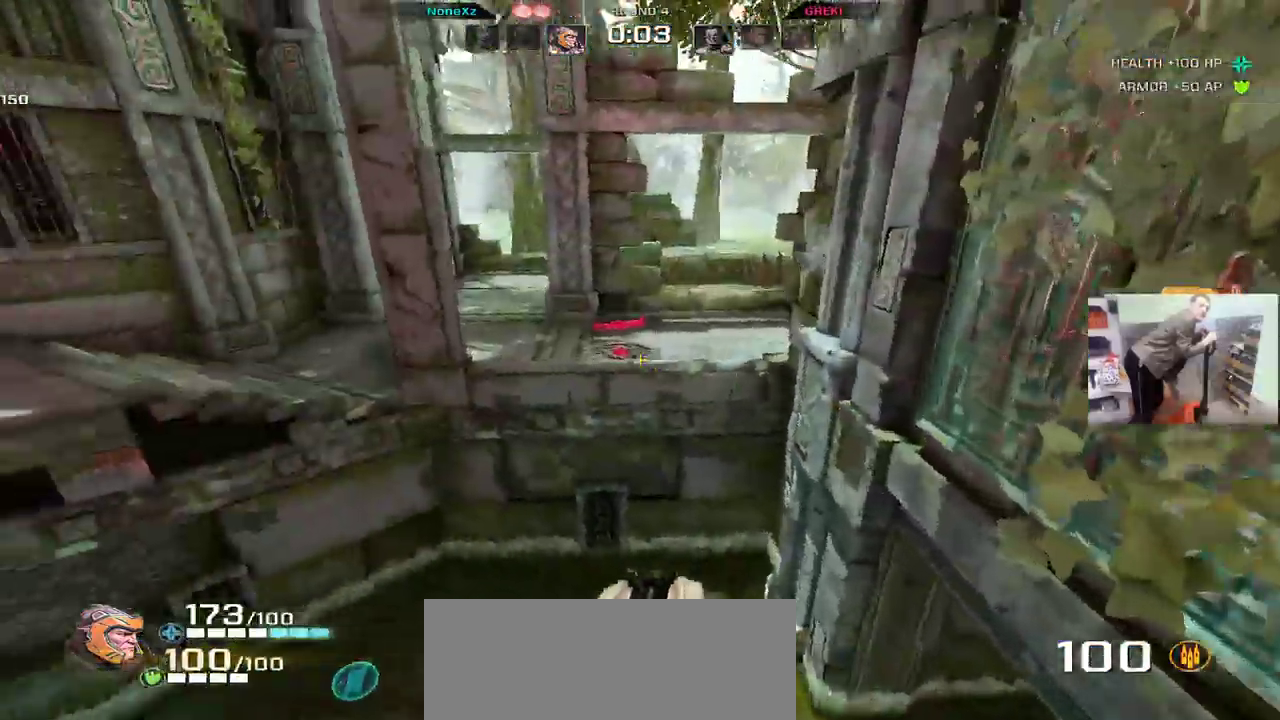
{"keys": ["e", "w"], "mouse": [], "events": [[300, "e", "down"], [317, "q", "up"]]}
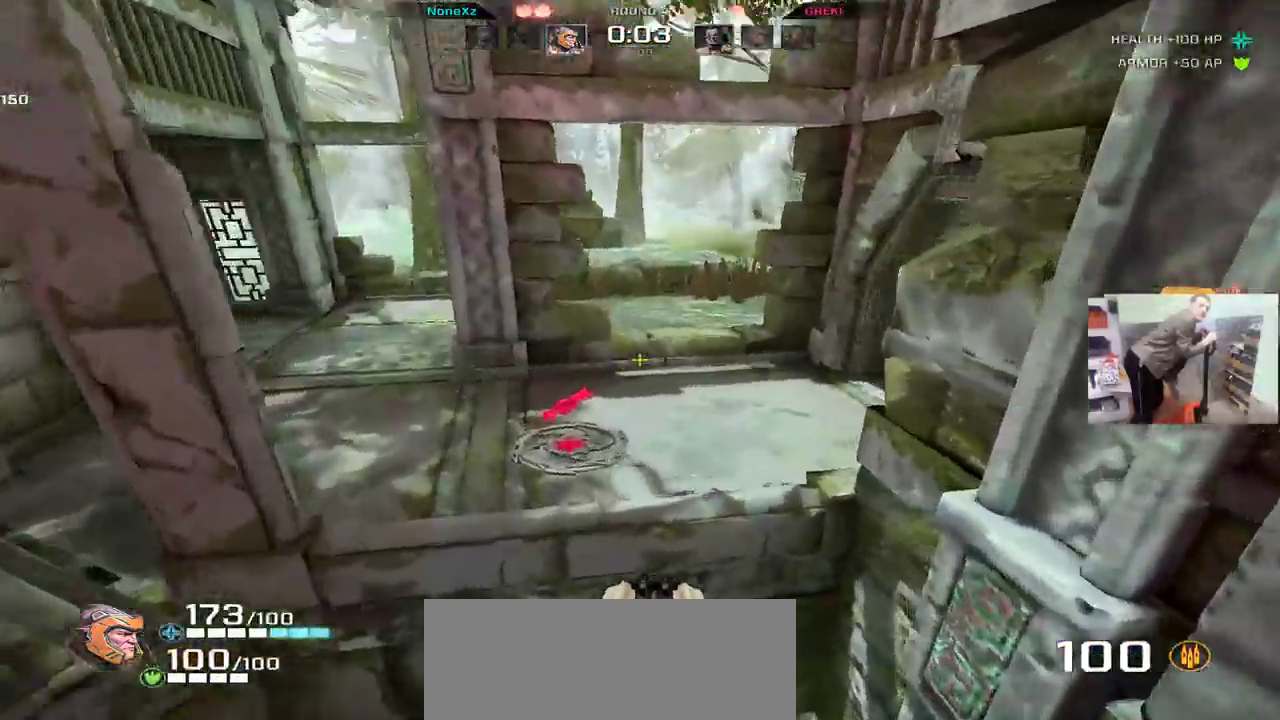
{"keys": ["e", "s"], "mouse": [], "events": [[167, "q", "down"], [200, "e", "up"], [267, "w", "up"], [433, "s", "down"], [467, "q", "up"], [500, "e", "down"]]}
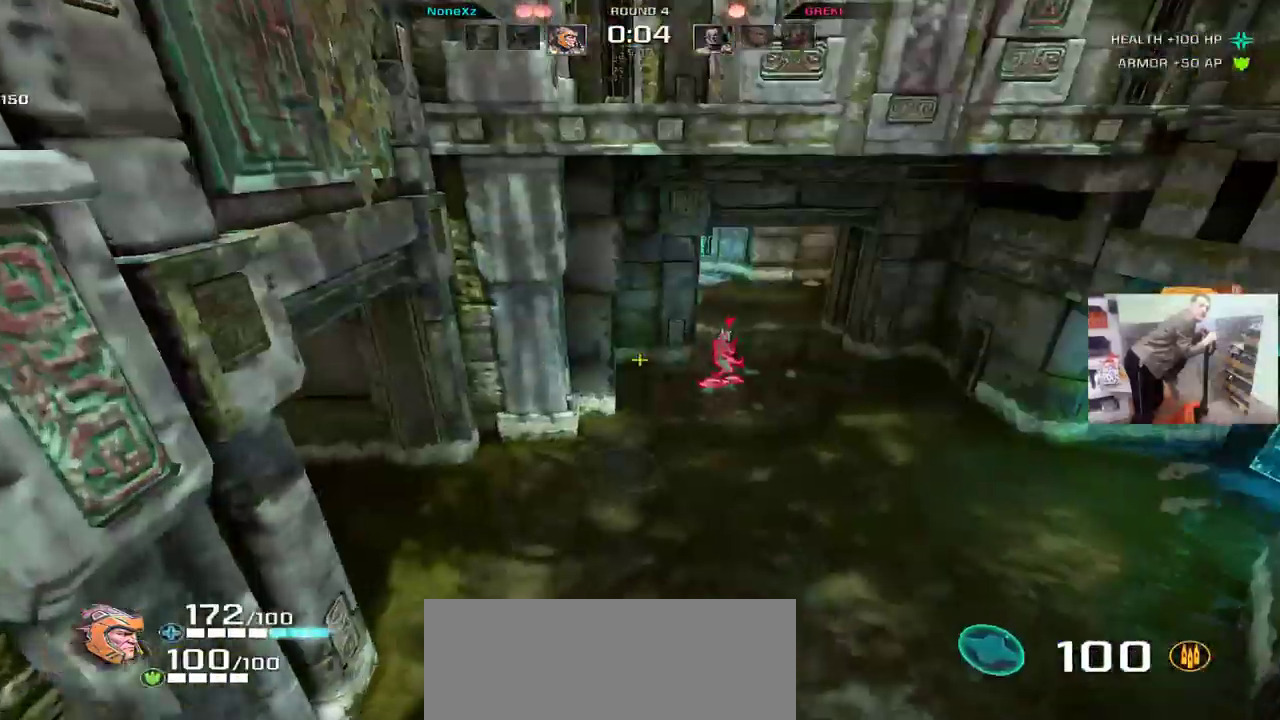
{"keys": ["a", "w"], "mouse": [], "events": [[17, "s", "up"], [117, "e", "up"], [150, "w", "down"], [233, "w", "up"], [300, "e", "down"], [400, "w", "down"], [450, "a", "down"], [467, "e", "up"]]}
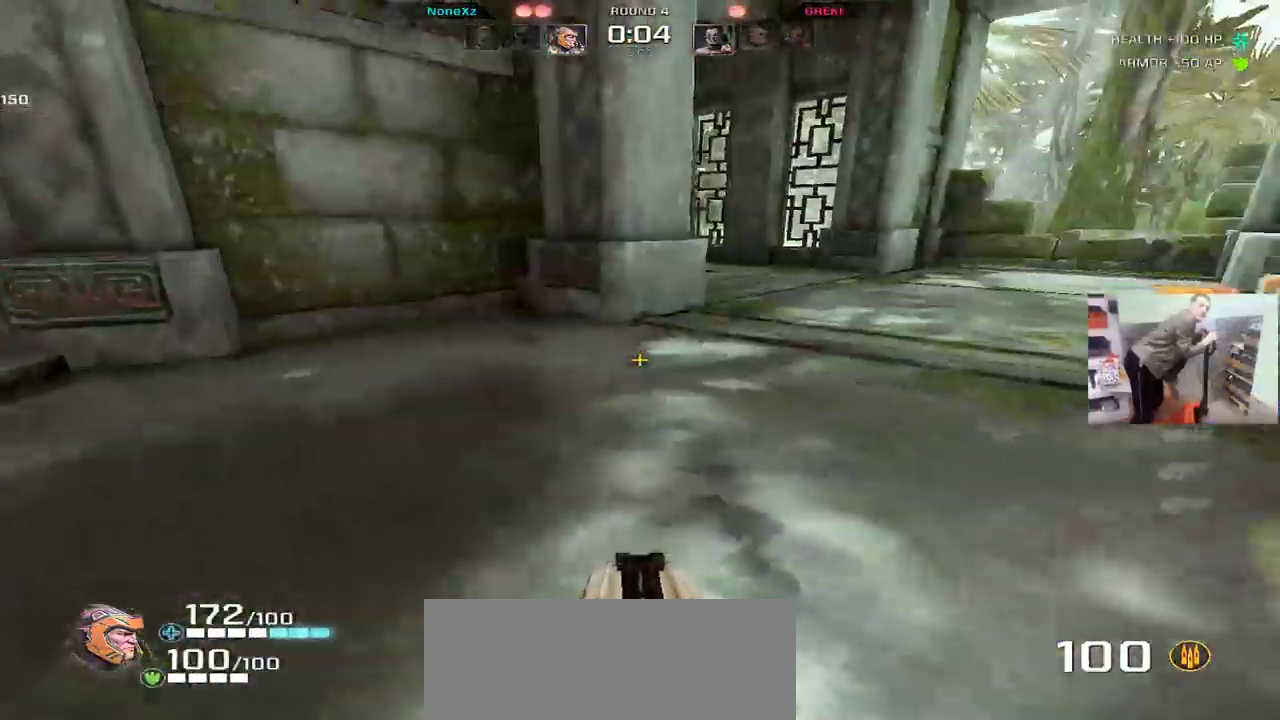
{"keys": ["e"], "mouse": [], "events": [[17, "q", "down"], [33, "a", "up"], [67, "q", "up"], [67, "w", "up"], [83, "e", "down"], [250, "a", "down"], [250, "e", "up"], [300, "q", "down"], [317, "a", "up"], [317, "w", "down"], [467, "q", "up"], [467, "w", "up"], [483, "e", "down"]]}
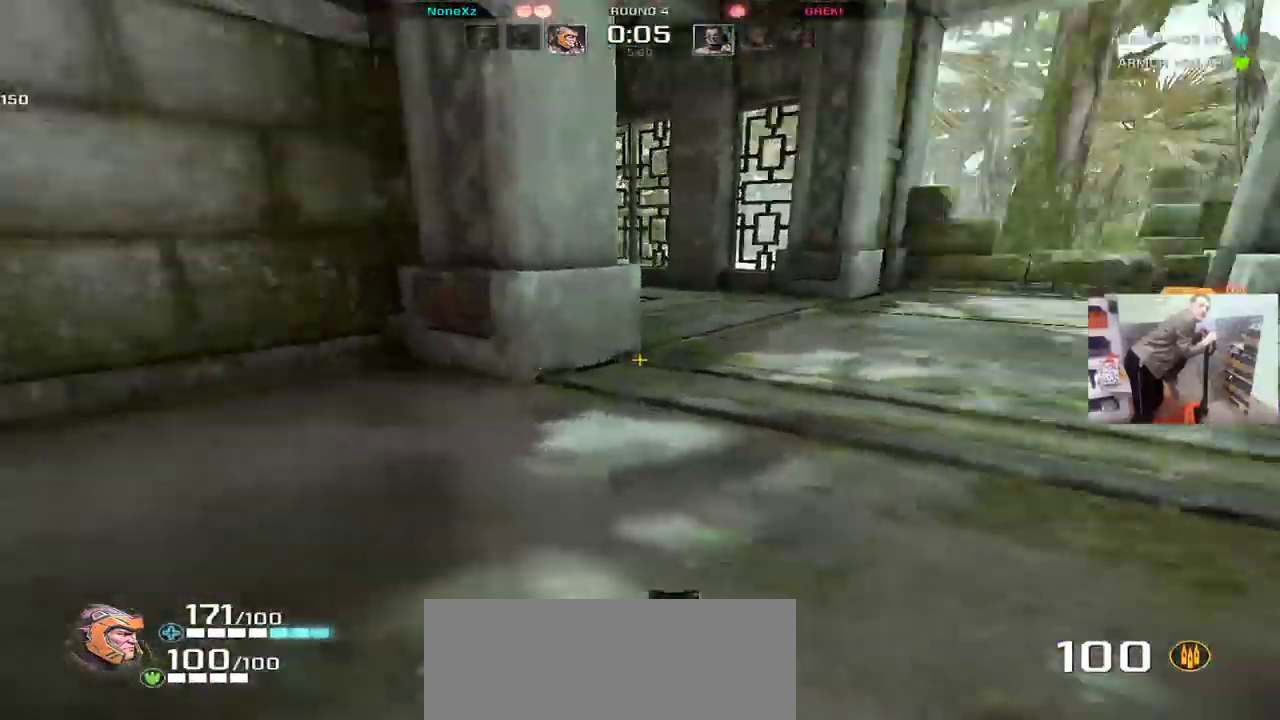
{"keys": ["q", "w"], "mouse": ["right"], "events": [[133, "w", "down"], [417, "e", "up"], [433, "q", "down"], [450, "mouse_right", "down"]]}
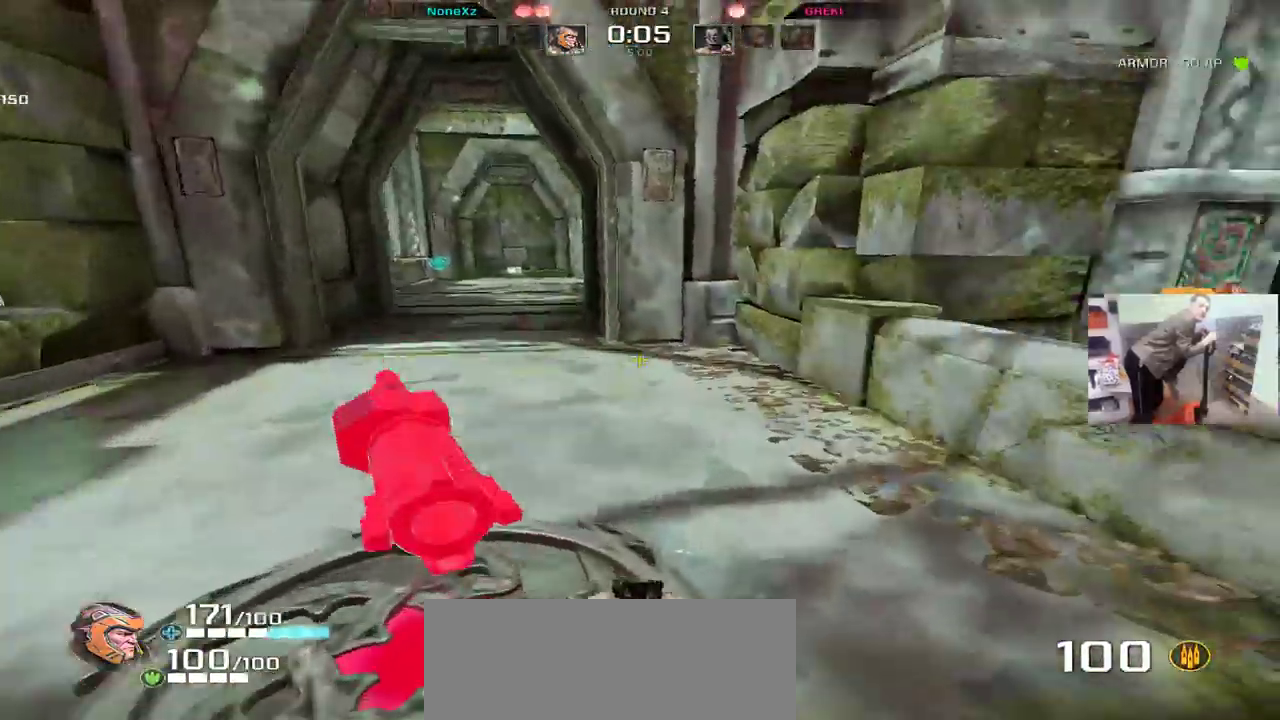
{"keys": ["e"], "mouse": [], "events": [[17, "mouse_right", "up"], [183, "a", "down"], [283, "a", "up"], [317, "w", "up"], [417, "q", "up"], [467, "e", "down"]]}